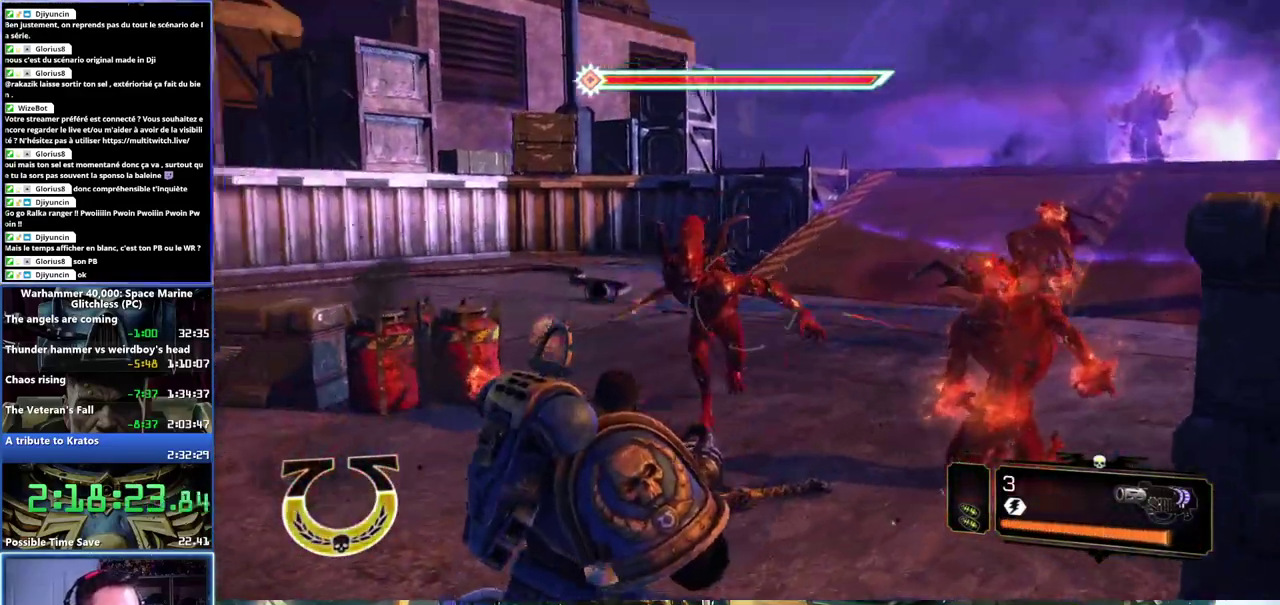
Gameplay with a controller (Xbox layout); each line is a JSON object with the inputs held at the frame after it. "events" lists button and stick changes between this image and that frame as [ms after this image, input, new state], when the widget could be followed in between.
{"buttons": [], "left_stick": "down", "right_stick": "center", "events": [[50, "right_stick", "left"], [83, "R2", "down"], [83, "left_stick", "down-left"], [167, "R2", "up"], [233, "R2", "down"], [250, "right_stick", "up-left"], [317, "R2", "up"], [317, "right_stick", "center"], [383, "R2", "down"], [383, "left_stick", "down"], [433, "R2", "up"]]}
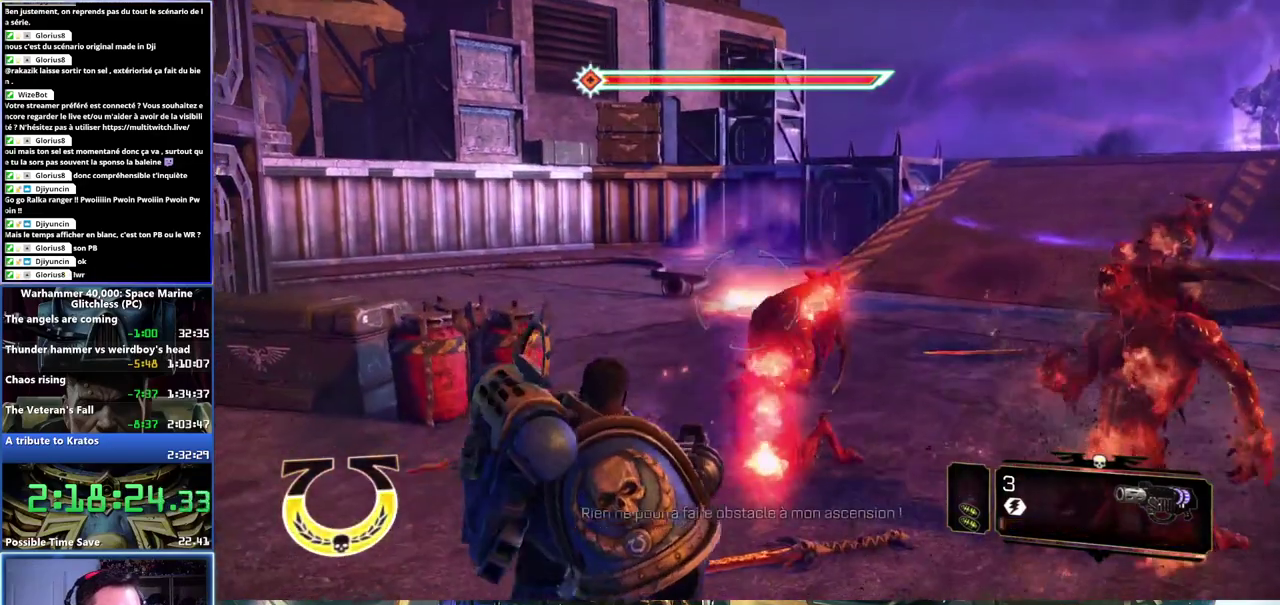
{"buttons": [], "left_stick": "down-left", "right_stick": "center", "events": [[267, "A", "down"], [350, "A", "up"], [383, "left_stick", "down-left"], [417, "A", "down"], [500, "A", "up"]]}
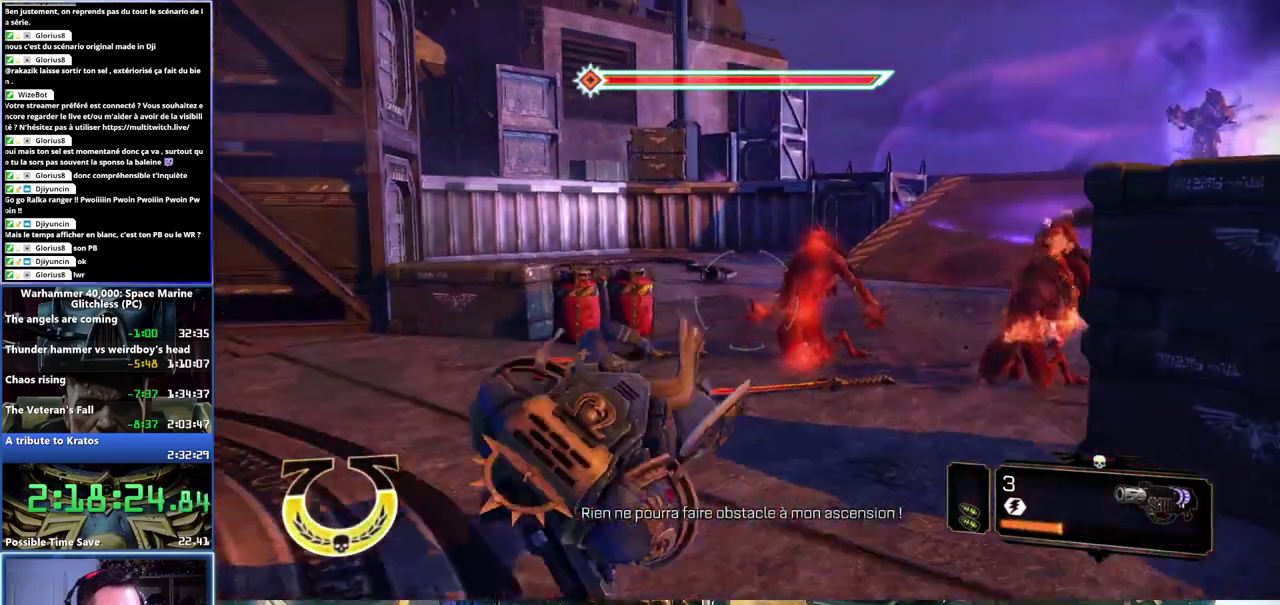
{"buttons": [], "left_stick": "up-left", "right_stick": "left", "events": [[67, "left_stick", "left"], [67, "right_stick", "left"], [450, "left_stick", "up-left"]]}
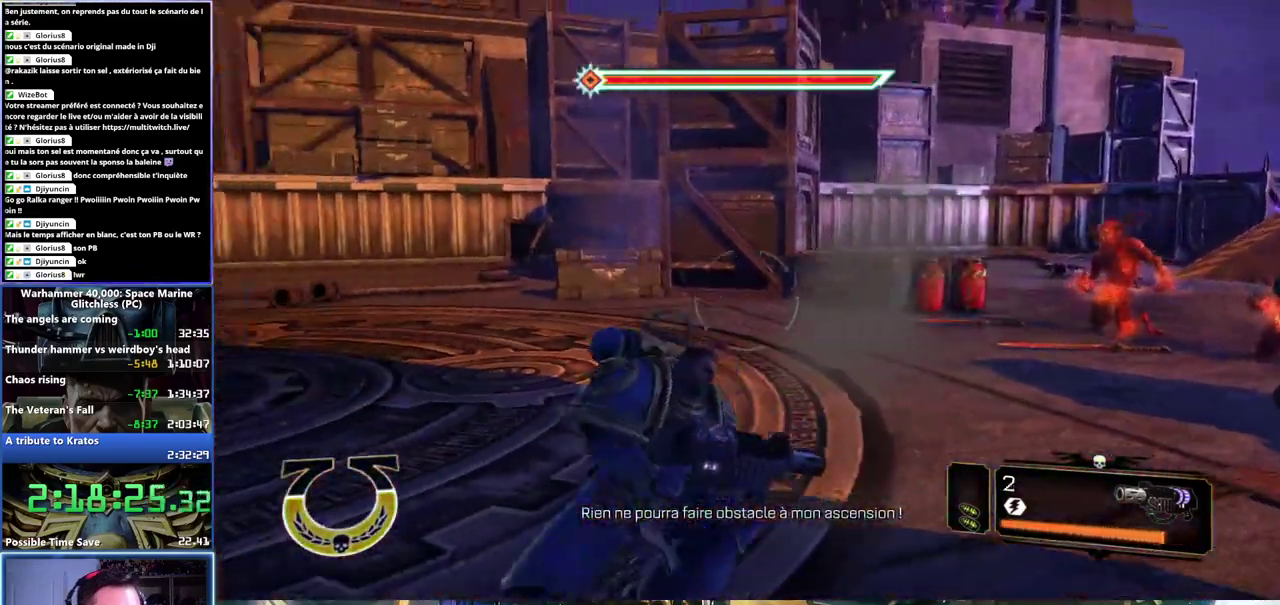
{"buttons": ["L3"], "left_stick": "up", "right_stick": "center"}
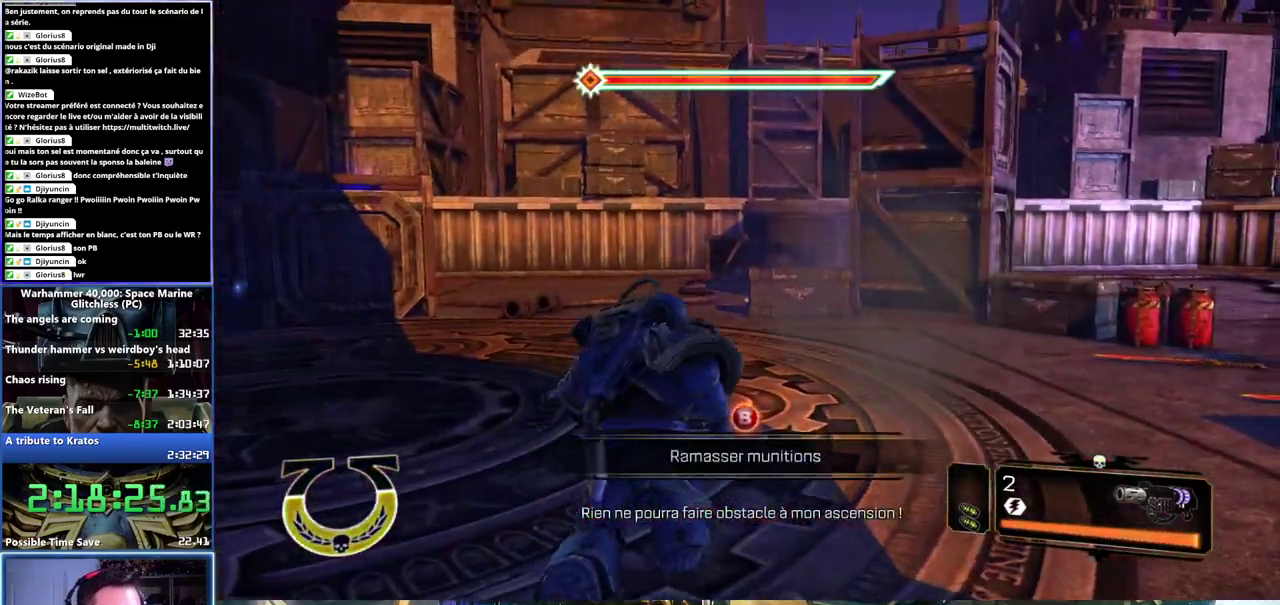
{"buttons": [], "left_stick": "up-left", "right_stick": "center"}
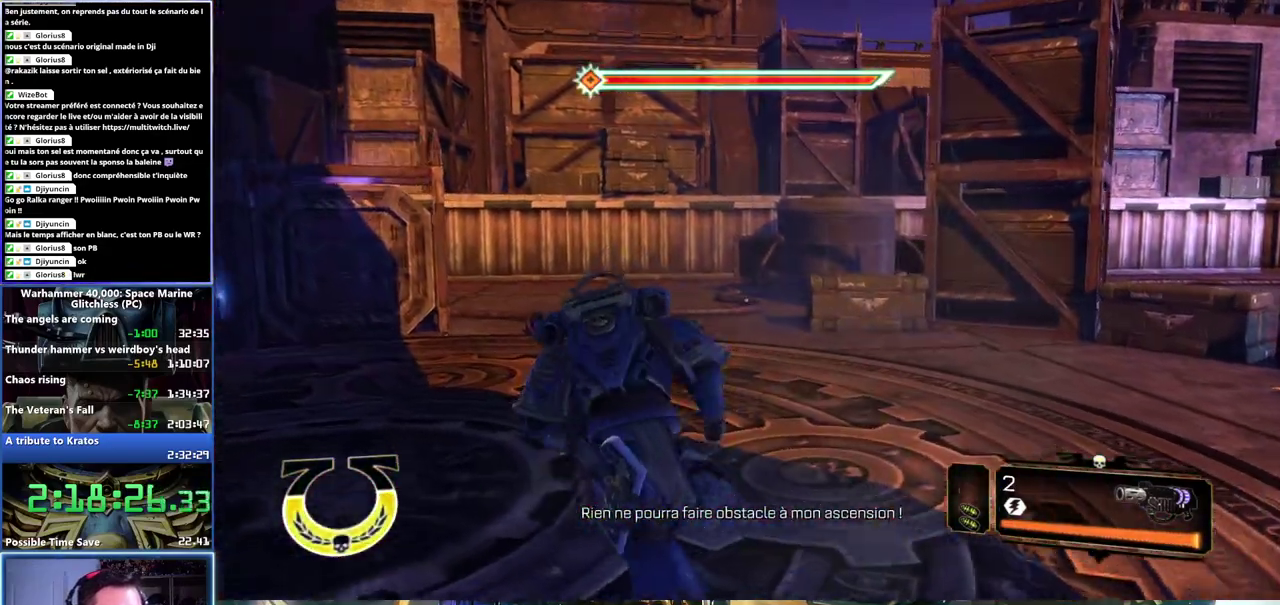
{"buttons": [], "left_stick": "down", "right_stick": "right", "events": [[50, "right_stick", "down-right"], [67, "left_stick", "up"], [100, "right_stick", "right"], [250, "left_stick", "up-left"], [317, "left_stick", "down"]]}
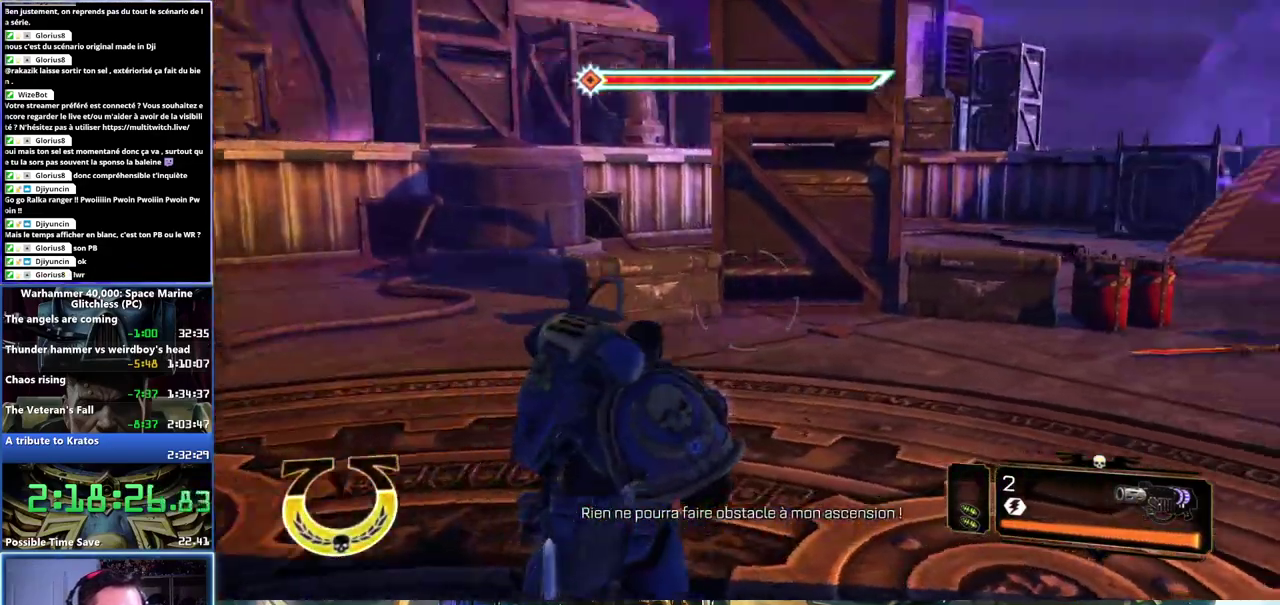
{"buttons": [], "left_stick": "right", "right_stick": "center", "events": [[117, "left_stick", "down-right"], [283, "left_stick", "right"], [367, "right_stick", "center"]]}
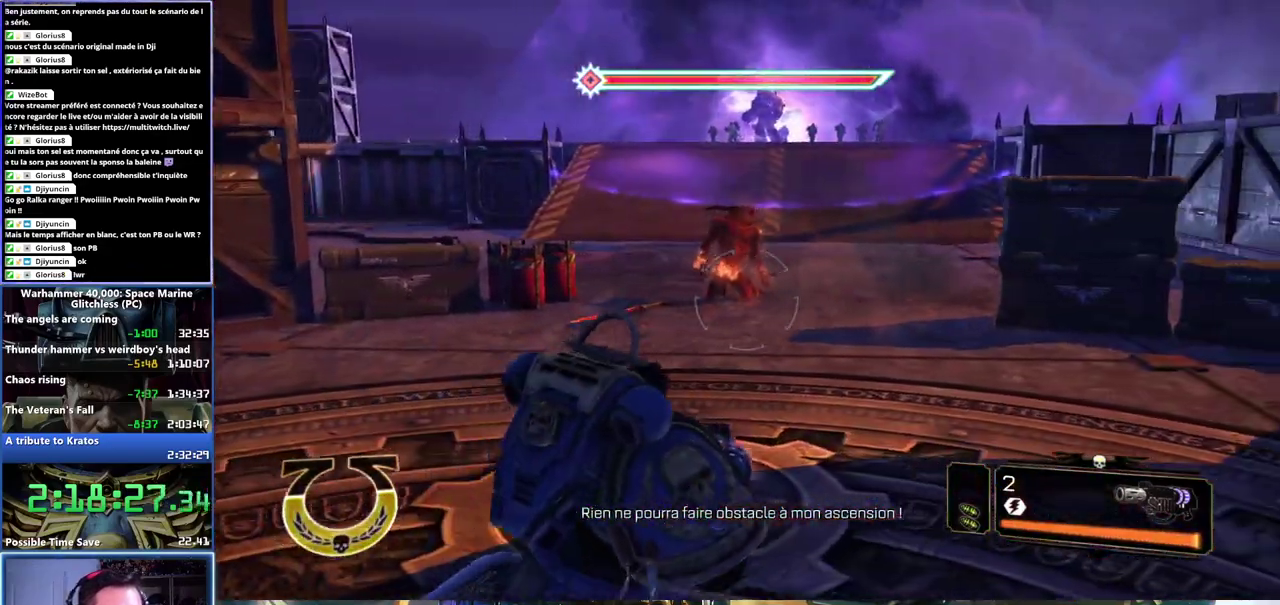
{"buttons": [], "left_stick": "right", "right_stick": "center", "events": []}
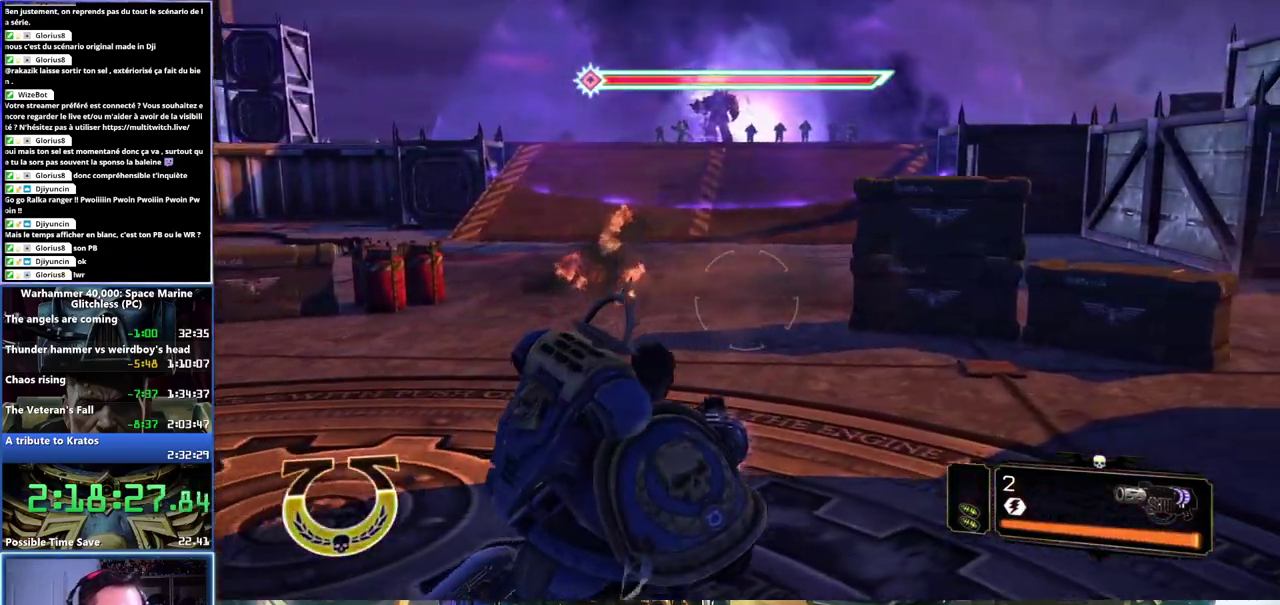
{"buttons": [], "left_stick": "up", "right_stick": "up-right", "events": [[17, "left_stick", "up-right"], [317, "left_stick", "up"], [350, "right_stick", "right"], [400, "right_stick", "up-right"]]}
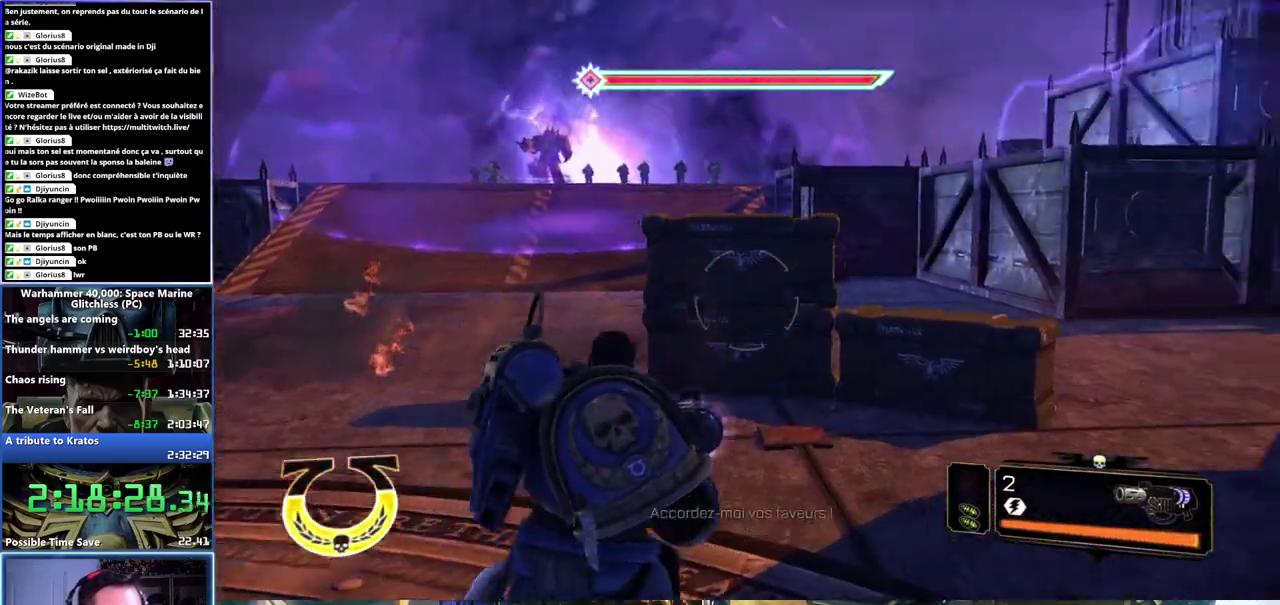
{"buttons": ["DPAD_DOWN"], "left_stick": "down", "right_stick": "center", "events": [[67, "right_stick", "center"], [133, "left_stick", "down-right"], [200, "left_stick", "down"], [450, "DPAD_DOWN", "down"]]}
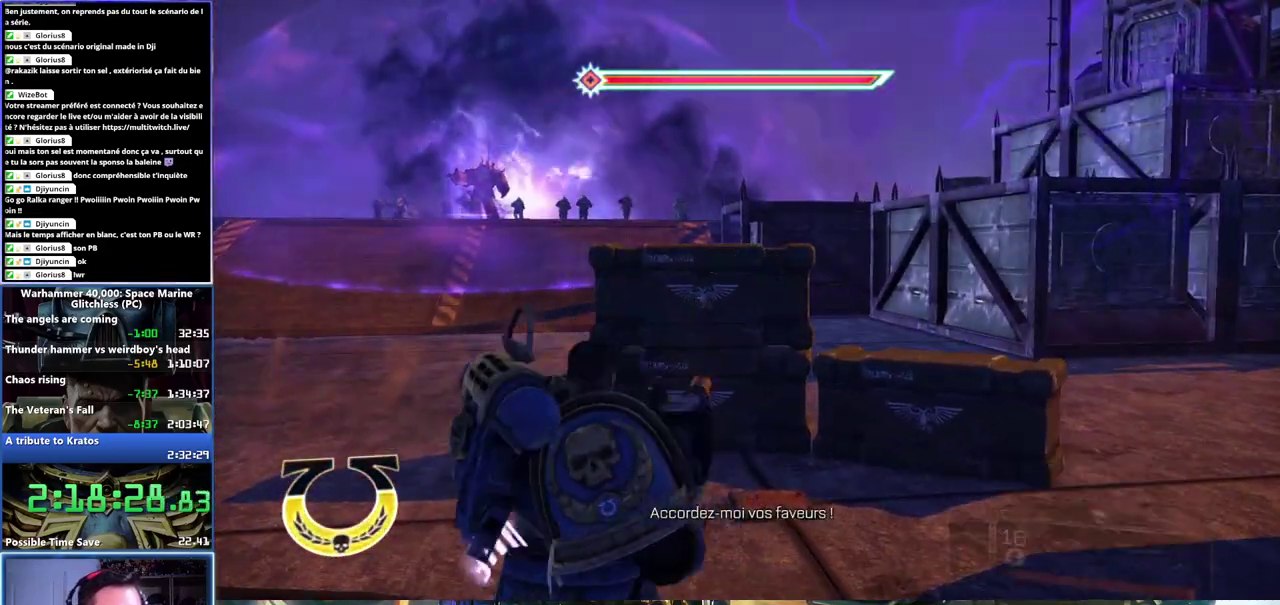
{"buttons": [], "left_stick": "down", "right_stick": "center", "events": [[33, "DPAD_DOWN", "up"], [300, "right_stick", "up-right"], [467, "right_stick", "center"]]}
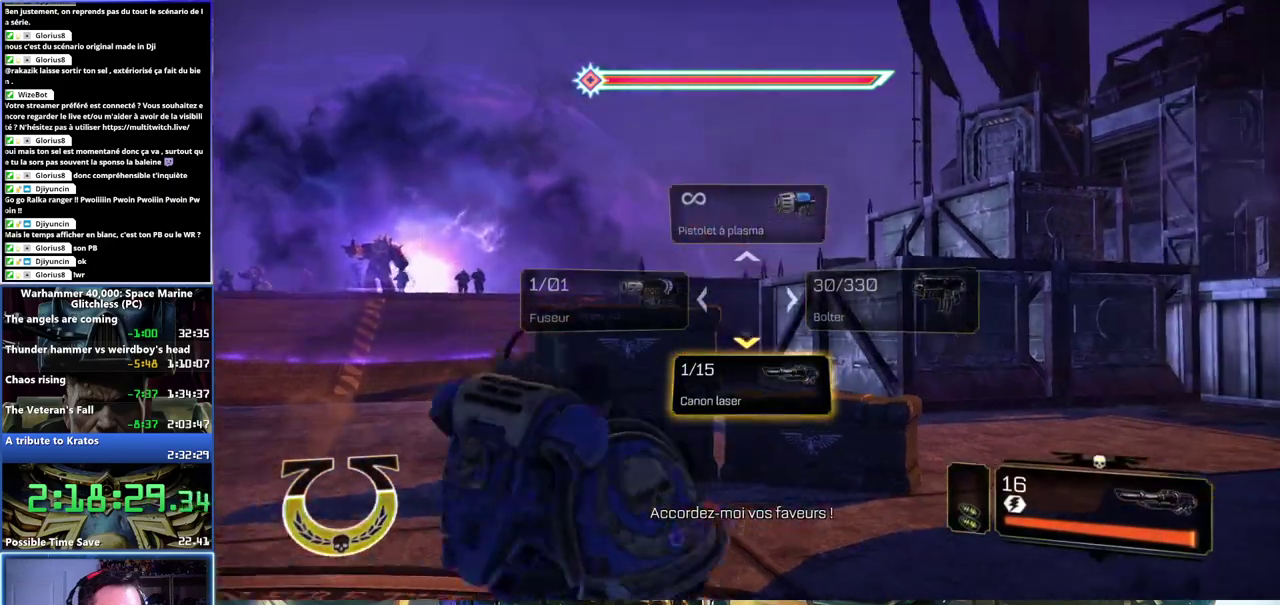
{"buttons": [], "left_stick": "down", "right_stick": "center", "events": [[267, "right_stick", "up-left"], [450, "right_stick", "center"]]}
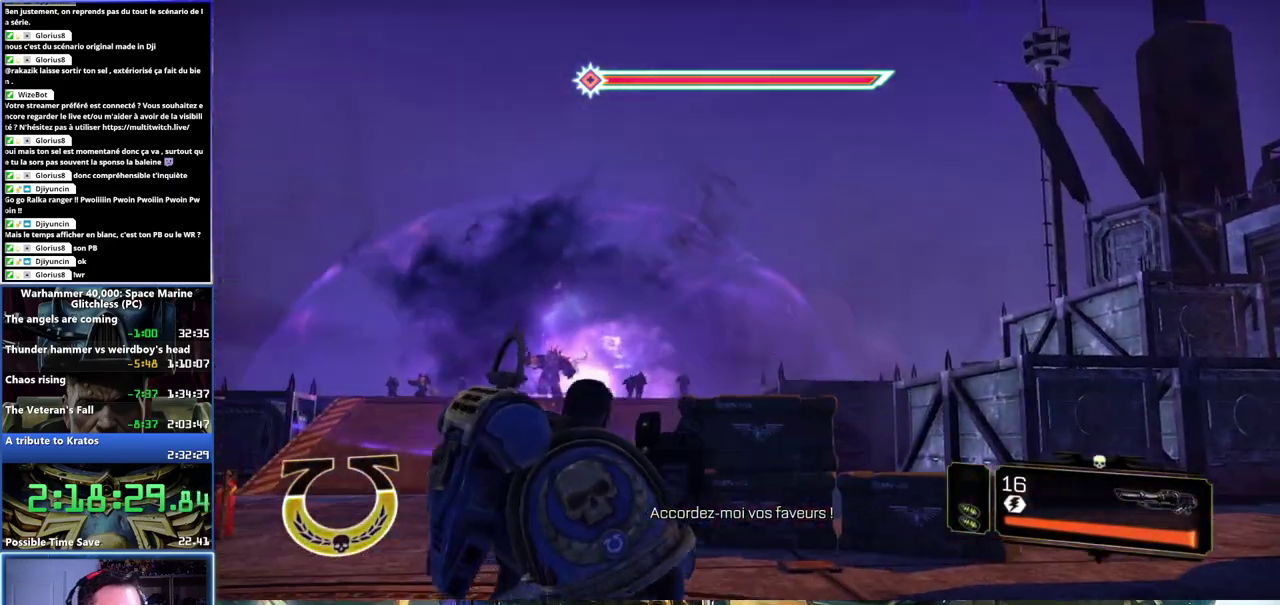
{"buttons": ["L2"], "left_stick": "down", "right_stick": "down-right", "events": [[17, "L2", "down"], [67, "left_stick", "down-right"], [233, "right_stick", "down-right"], [450, "left_stick", "down"]]}
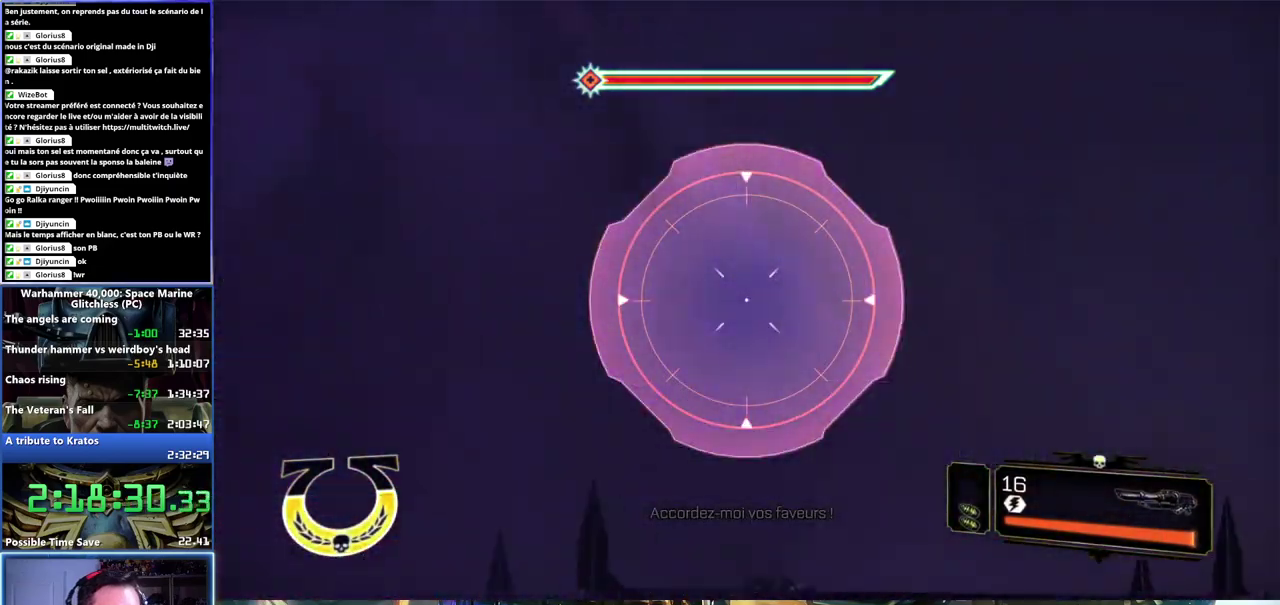
{"buttons": ["L2"], "left_stick": "down-right", "right_stick": "down-right", "events": [[50, "right_stick", "down"], [150, "right_stick", "center"], [200, "left_stick", "down-right"], [317, "right_stick", "down-right"]]}
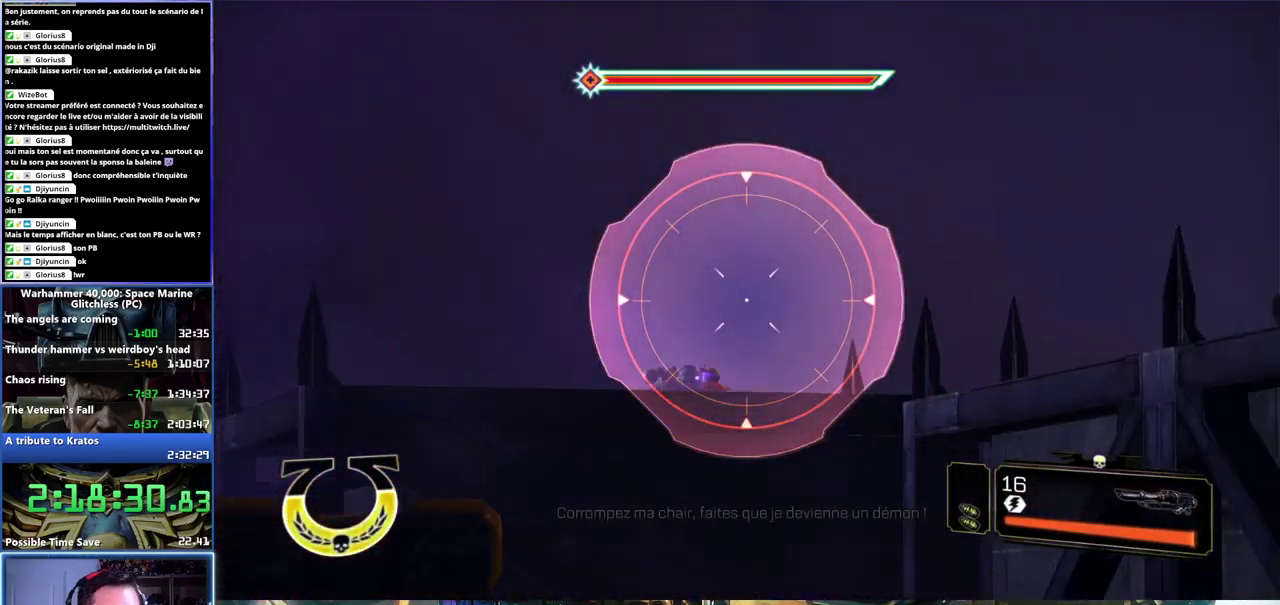
{"buttons": ["L2"], "left_stick": "center", "right_stick": "center", "events": [[33, "right_stick", "center"], [67, "left_stick", "center"], [167, "right_stick", "down-right"], [300, "right_stick", "right"], [433, "right_stick", "center"]]}
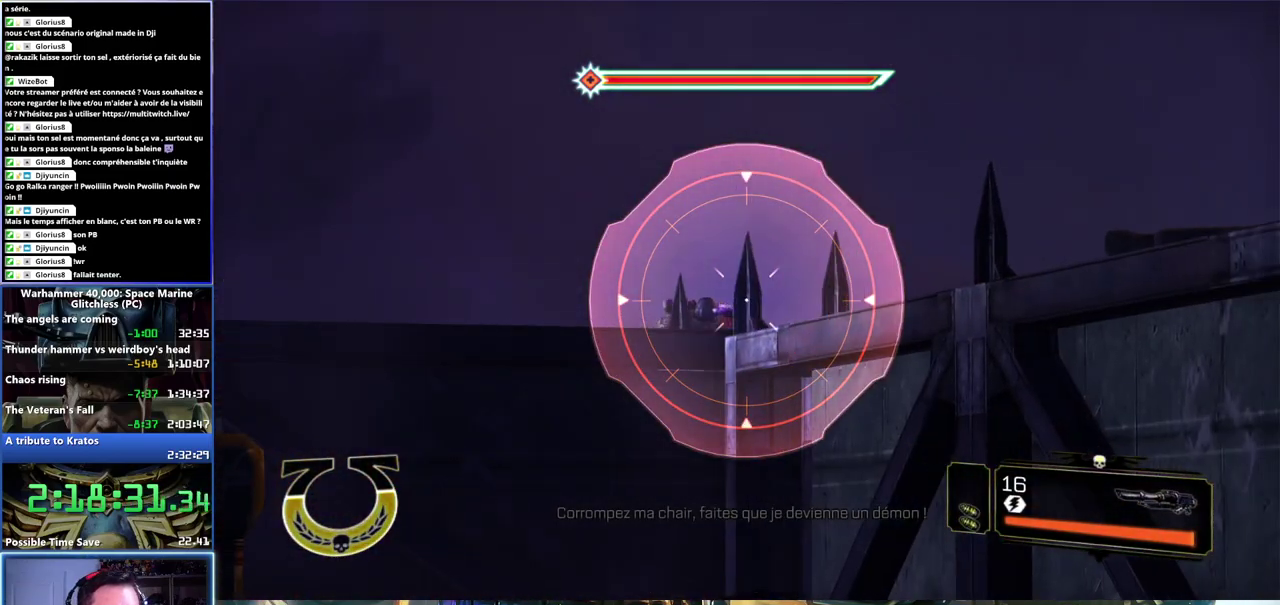
{"buttons": ["L2"], "left_stick": "center", "right_stick": "center", "events": [[117, "right_stick", "right"], [283, "R2", "down"], [283, "right_stick", "center"], [417, "R2", "up"]]}
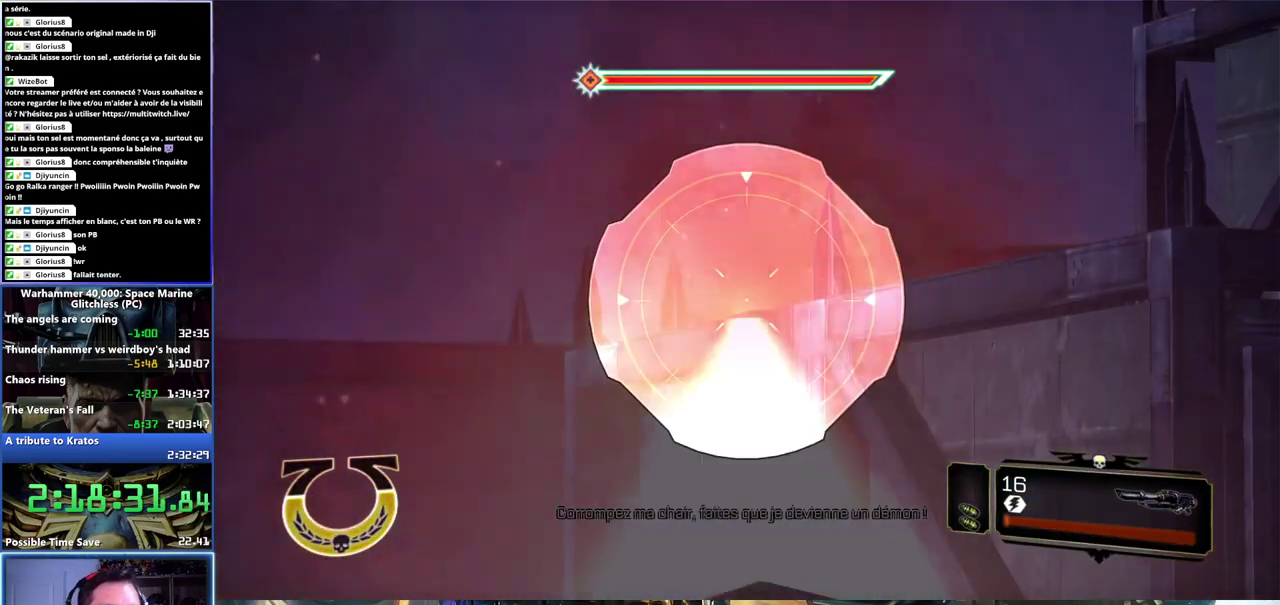
{"buttons": [], "left_stick": "down-right", "right_stick": "center", "events": [[183, "L2", "up"], [200, "left_stick", "down-right"]]}
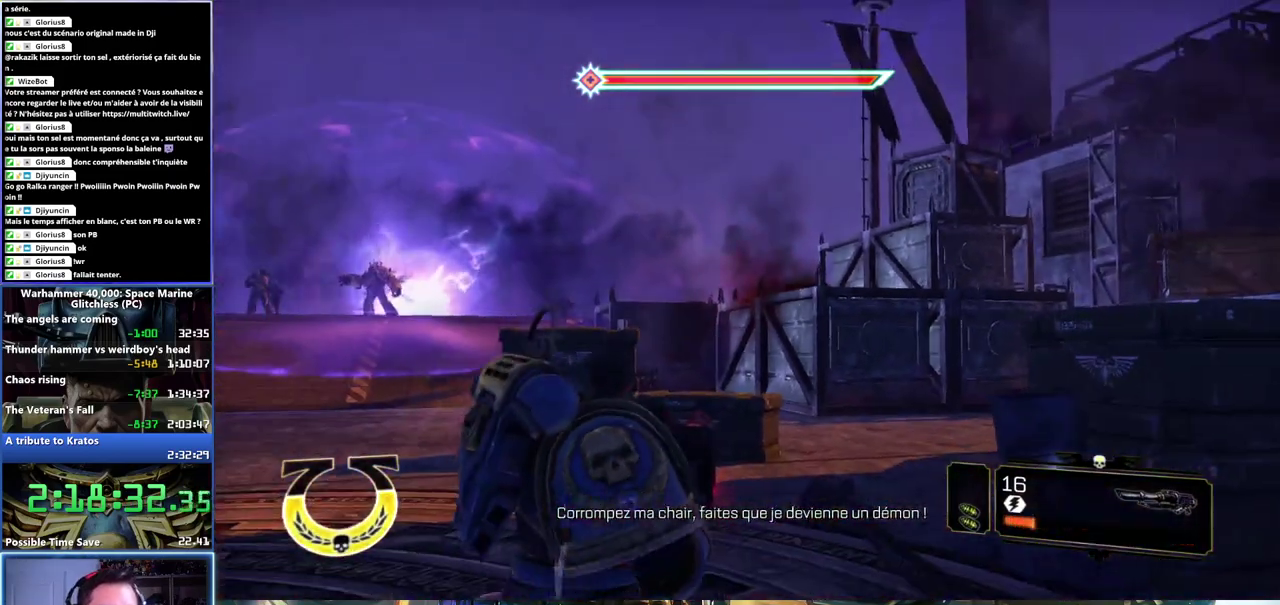
{"buttons": [], "left_stick": "down", "right_stick": "center", "events": [[183, "left_stick", "down"], [200, "right_stick", "right"], [367, "right_stick", "center"]]}
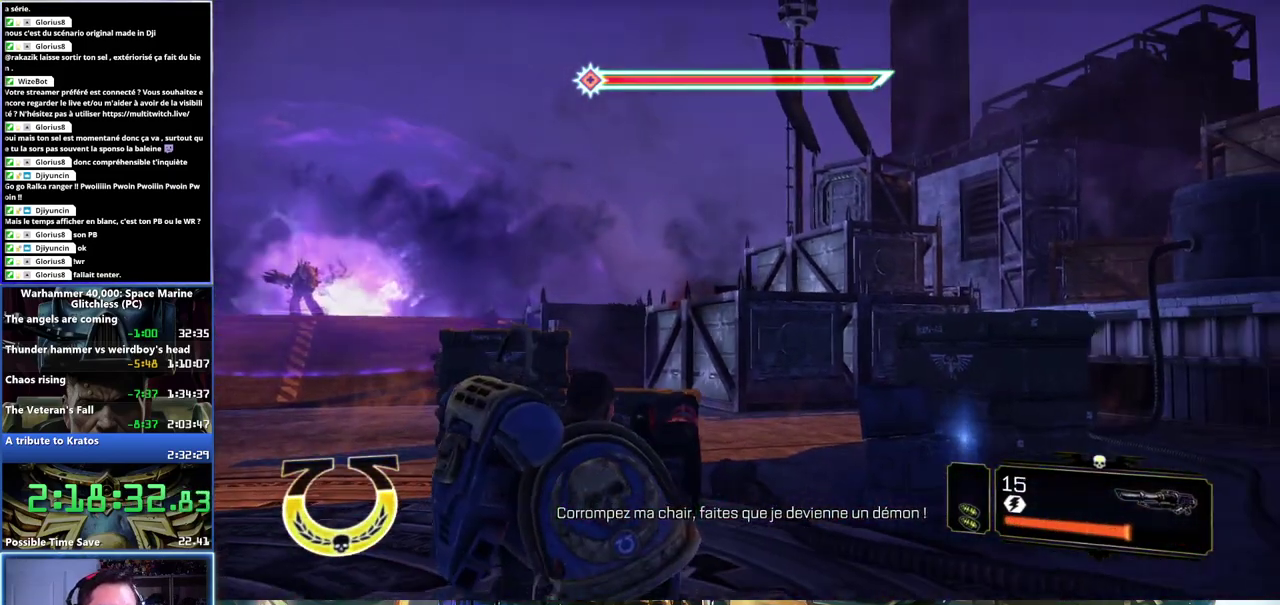
{"buttons": [], "left_stick": "down", "right_stick": "left", "events": [[400, "right_stick", "left"]]}
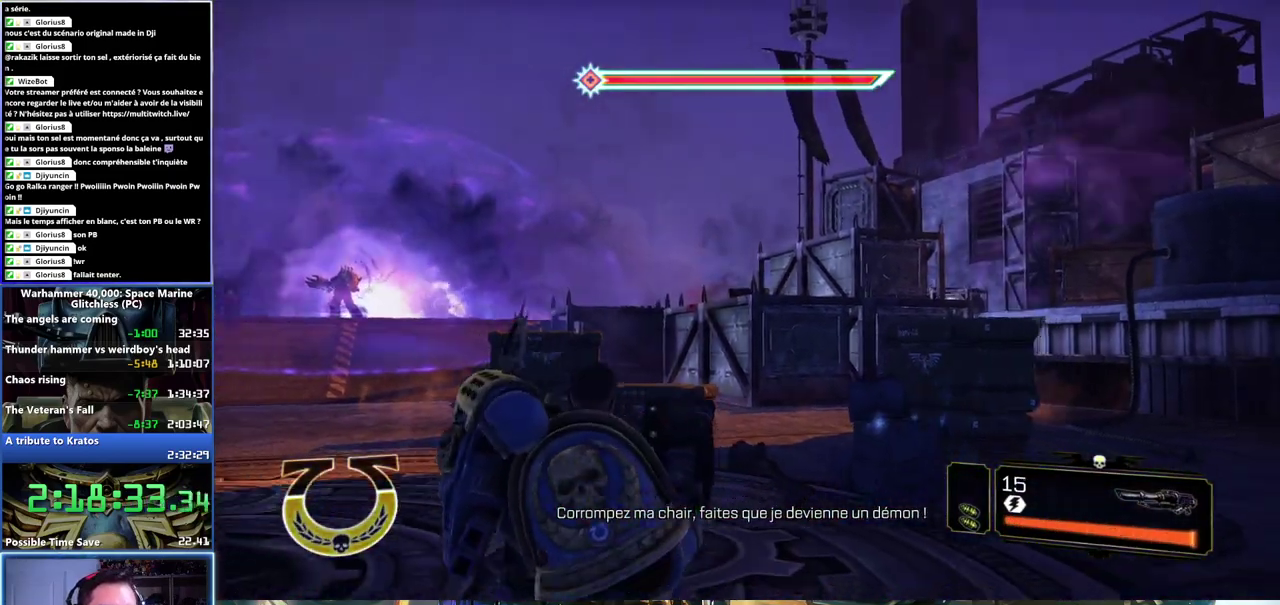
{"buttons": [], "left_stick": "down", "right_stick": "center", "events": [[150, "right_stick", "center"]]}
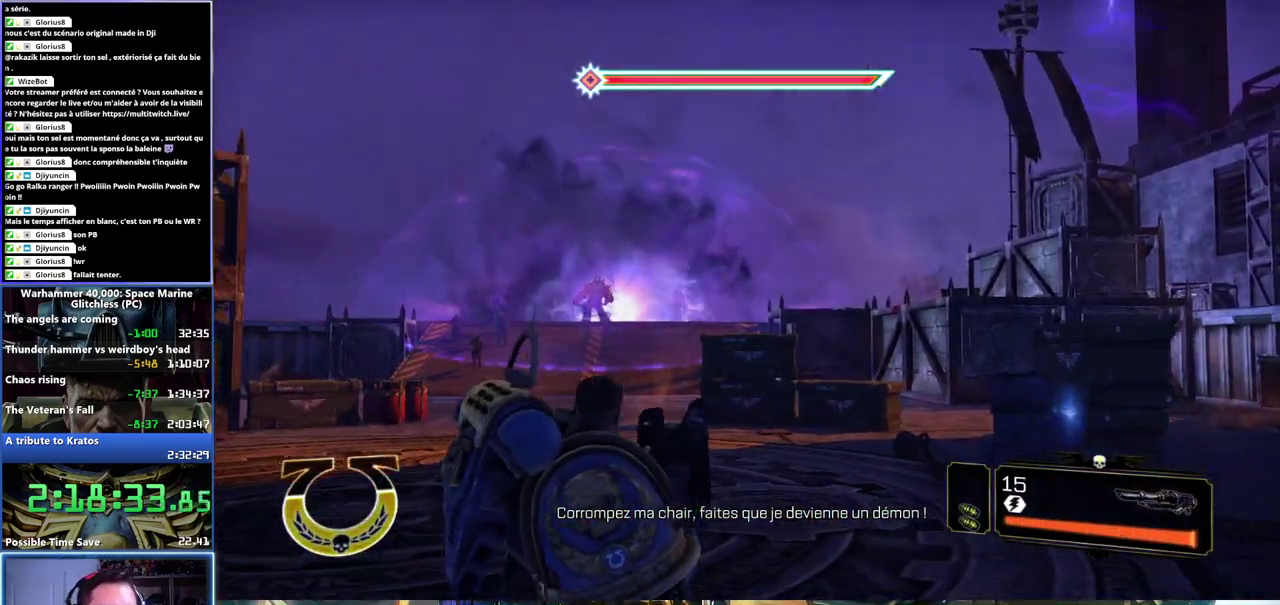
{"buttons": [], "left_stick": "down", "right_stick": "center", "events": [[50, "L1", "down"], [83, "right_stick", "up"], [200, "L1", "up"], [200, "right_stick", "center"], [233, "left_stick", "down-left"], [450, "left_stick", "down"]]}